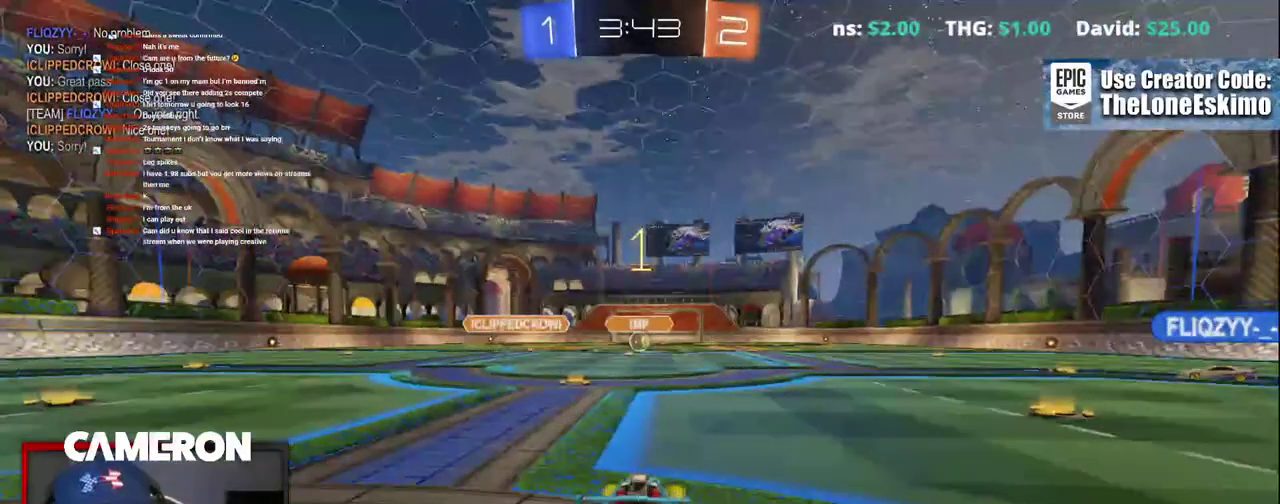
Gameplay with a controller (Xbox layout); each line is a JSON object with the inputs held at the frame after it. "events" lists button and stick changes between this image and that frame as [ms after this image, input, new state], when the widget could be followed in between. This document gives stick clicks only as held states, not as events. Not read: L1 R1.
{"buttons": ["B", "R2"], "left_stick": "center", "right_stick": "center", "events": [[200, "B", "down"]]}
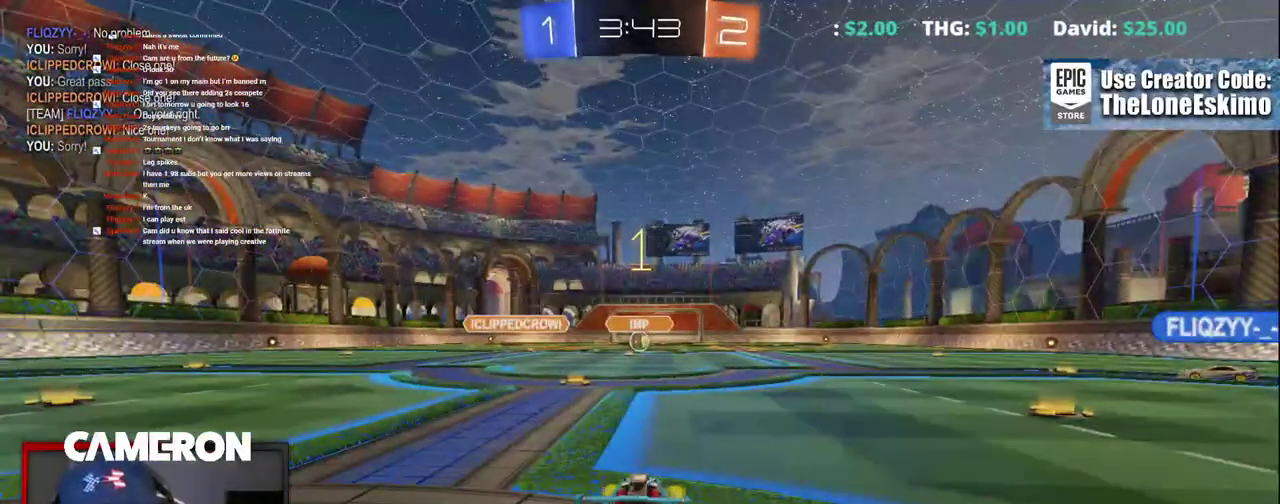
{"buttons": ["B", "R2"], "left_stick": "right", "right_stick": "center", "events": [[83, "left_stick", "right"]]}
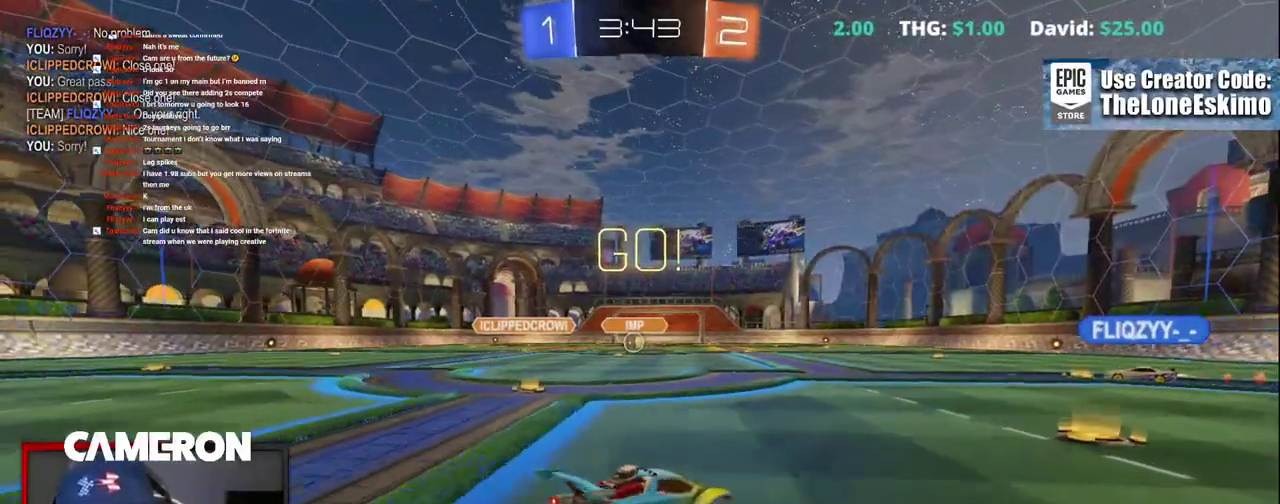
{"buttons": ["B", "R2"], "left_stick": "center", "right_stick": "center", "events": [[33, "left_stick", "center"], [100, "left_stick", "right"], [267, "left_stick", "center"], [300, "Y", "down"], [317, "left_stick", "right"], [400, "Y", "up"], [483, "left_stick", "center"]]}
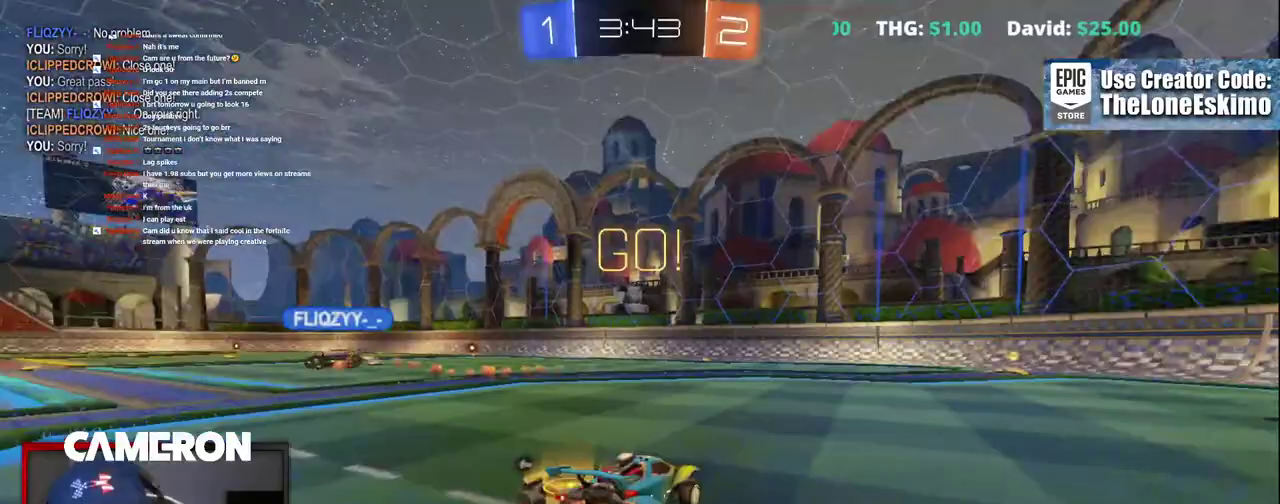
{"buttons": ["B", "R2"], "left_stick": "right", "right_stick": "center", "events": [[50, "left_stick", "right"], [233, "left_stick", "center"], [500, "left_stick", "right"]]}
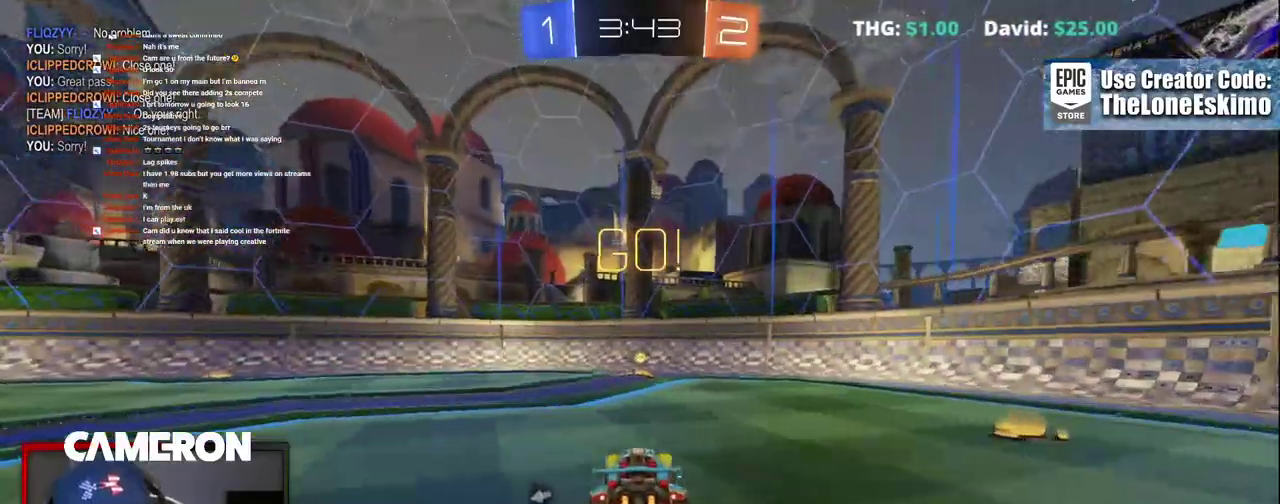
{"buttons": ["X", "R2"], "left_stick": "left", "right_stick": "center", "events": [[17, "Y", "down"], [133, "left_stick", "center"], [150, "Y", "up"], [167, "B", "up"], [383, "left_stick", "left"], [400, "X", "down"]]}
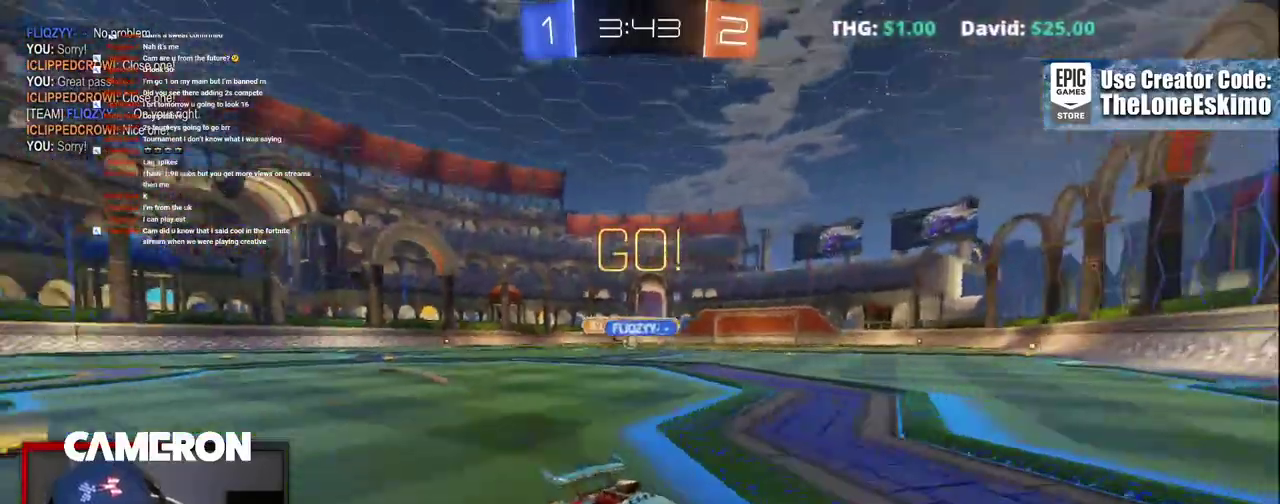
{"buttons": ["R2"], "left_stick": "left", "right_stick": "center", "events": [[67, "X", "up"]]}
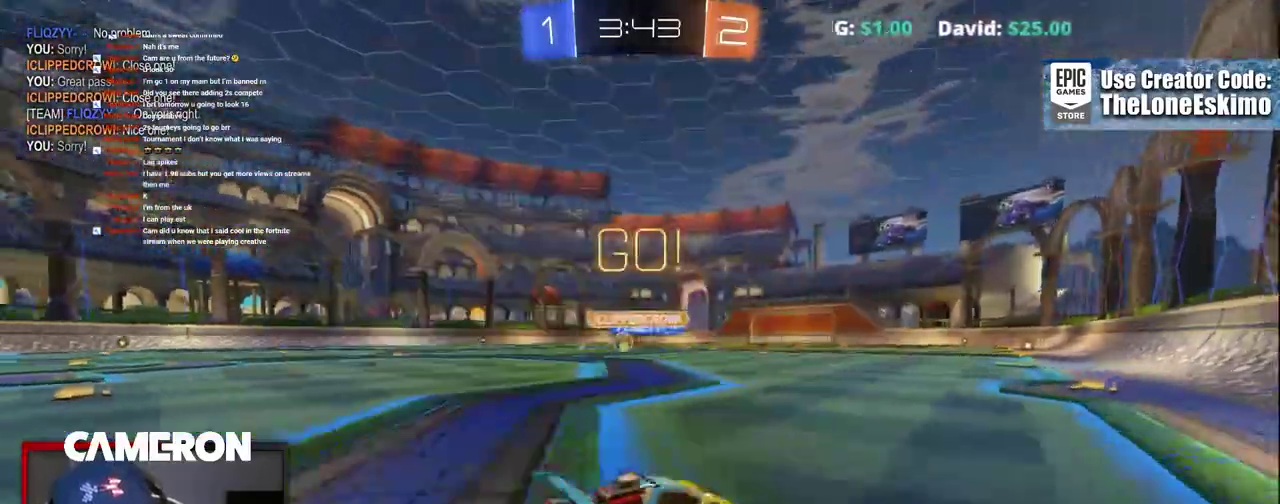
{"buttons": ["R2"], "left_stick": "left", "right_stick": "center"}
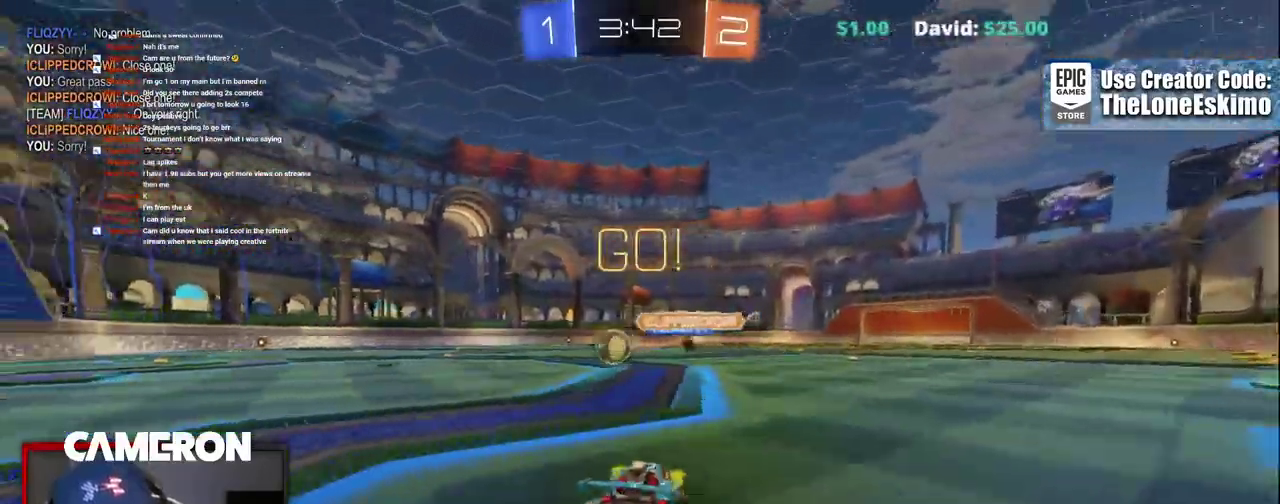
{"buttons": ["B", "R2"], "left_stick": "left", "right_stick": "center", "events": [[233, "B", "down"]]}
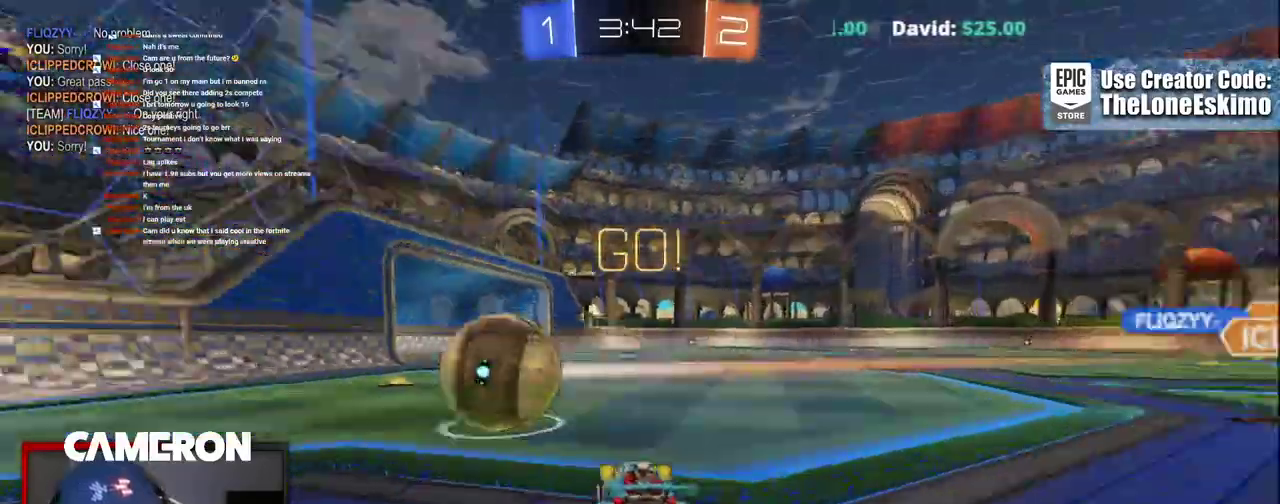
{"buttons": ["B", "R2"], "left_stick": "left", "right_stick": "center", "events": []}
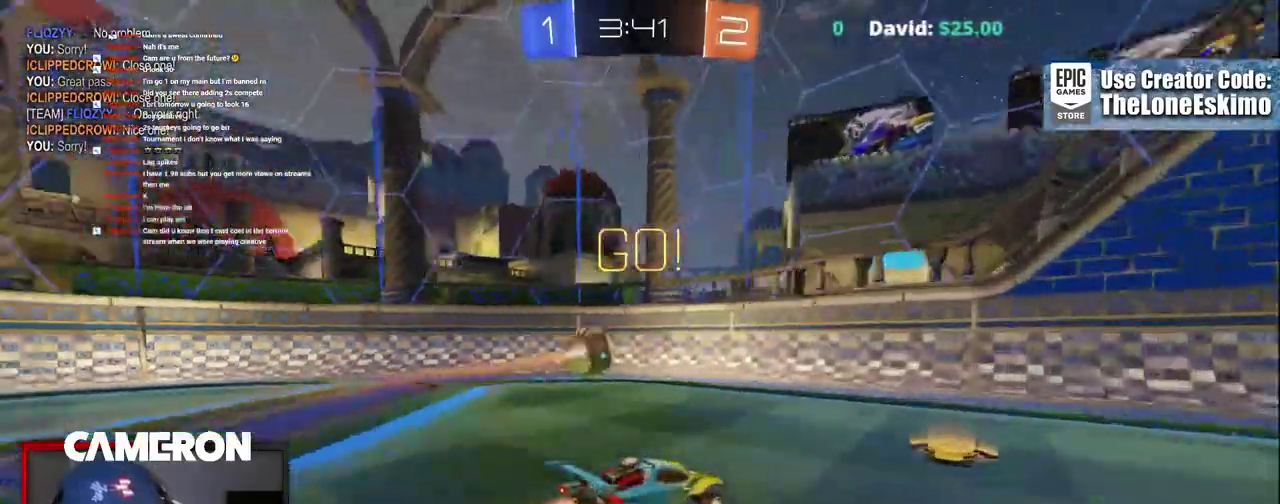
{"buttons": ["B", "R2"], "left_stick": "right", "right_stick": "center", "events": [[417, "left_stick", "center"], [467, "left_stick", "right"]]}
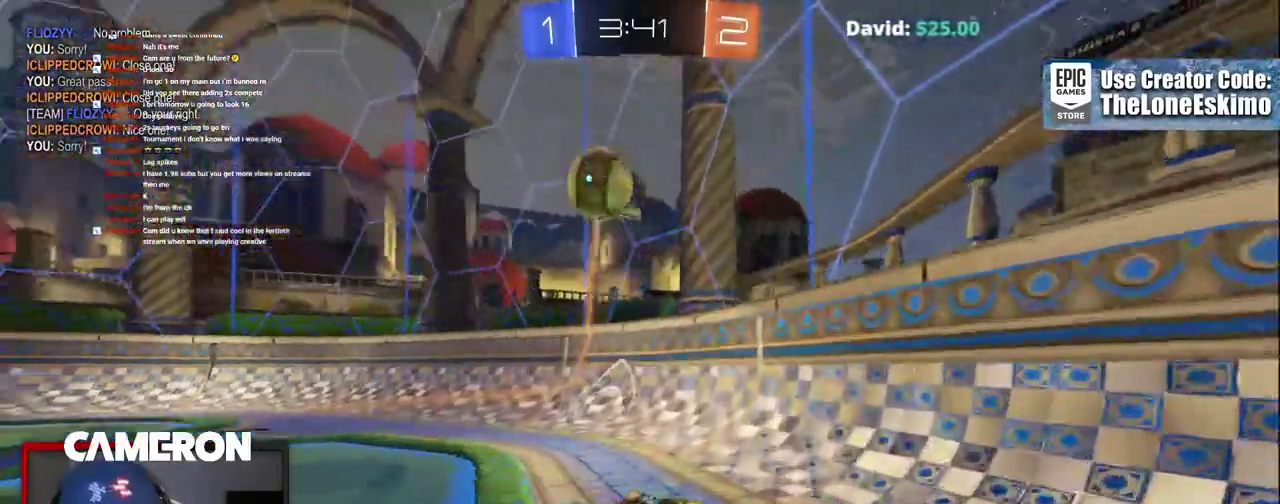
{"buttons": ["R2"], "left_stick": "center", "right_stick": "center", "events": [[267, "left_stick", "center"], [300, "B", "up"]]}
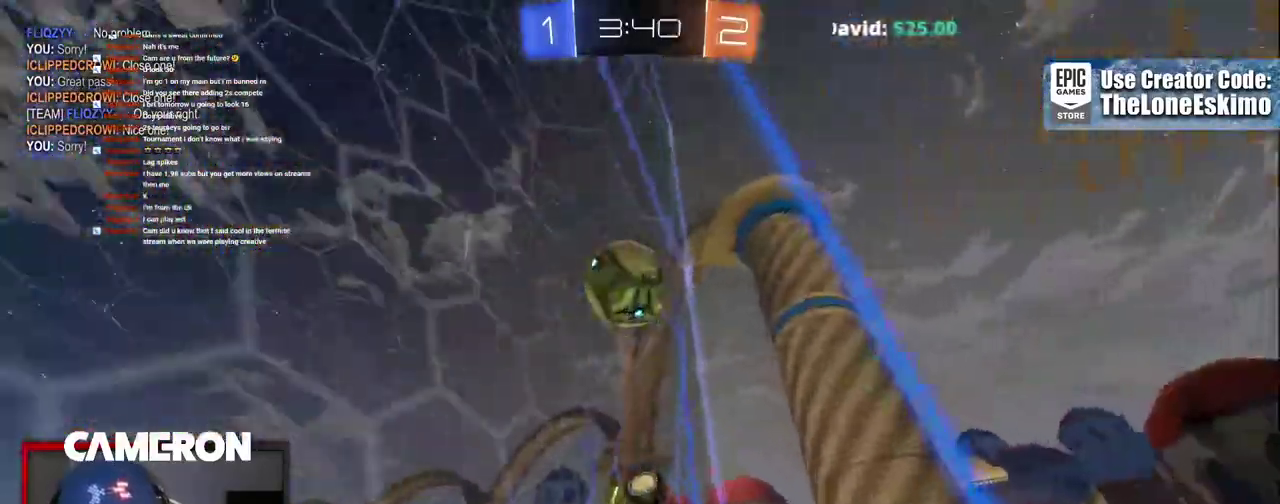
{"buttons": ["R2"], "left_stick": "center", "right_stick": "center", "events": [[17, "left_stick", "right"], [233, "left_stick", "center"]]}
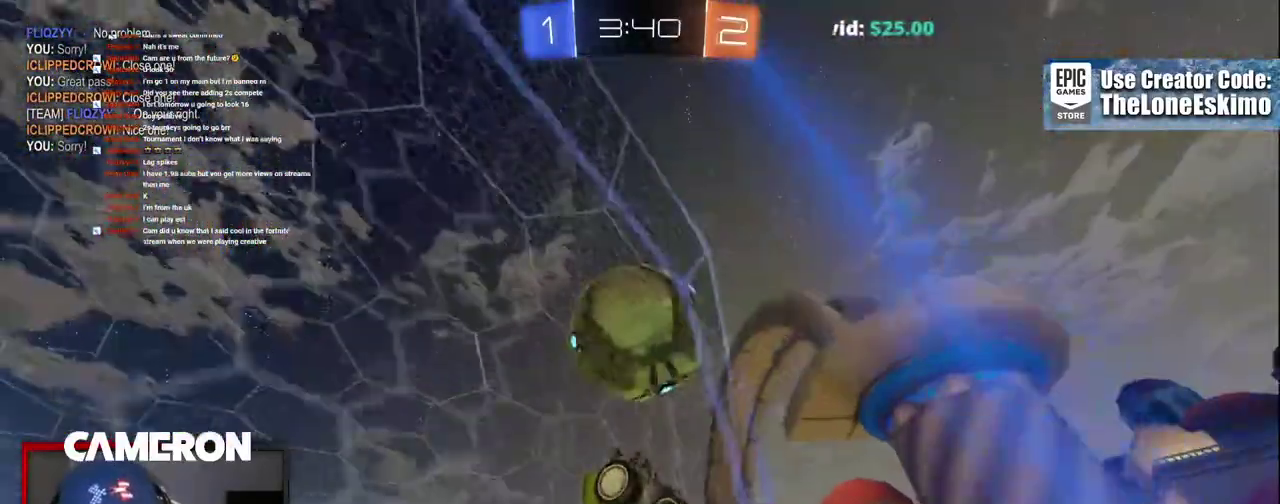
{"buttons": ["R2"], "left_stick": "left", "right_stick": "center", "events": [[283, "left_stick", "left"]]}